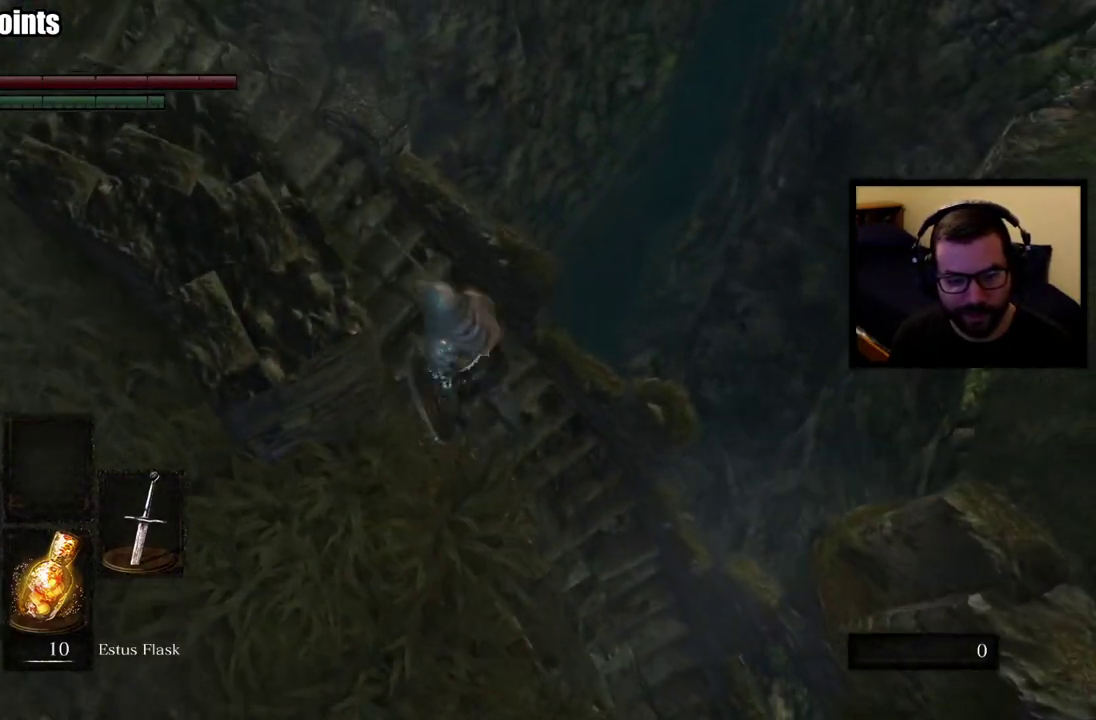
Gameplay with a controller (PlayStation layout); each line is a JSON object with the inputs held at the frame after it. "events" lists button and stick changes between this image and that frame as [ms after this image, input, new state], when the widget could be followed in between.
{"buttons": [], "left_stick": "right", "right_stick": "right", "events": [[83, "left_stick", "up-left"], [183, "left_stick", "down"], [217, "right_stick", "right"], [333, "left_stick", "down-right"], [433, "left_stick", "right"]]}
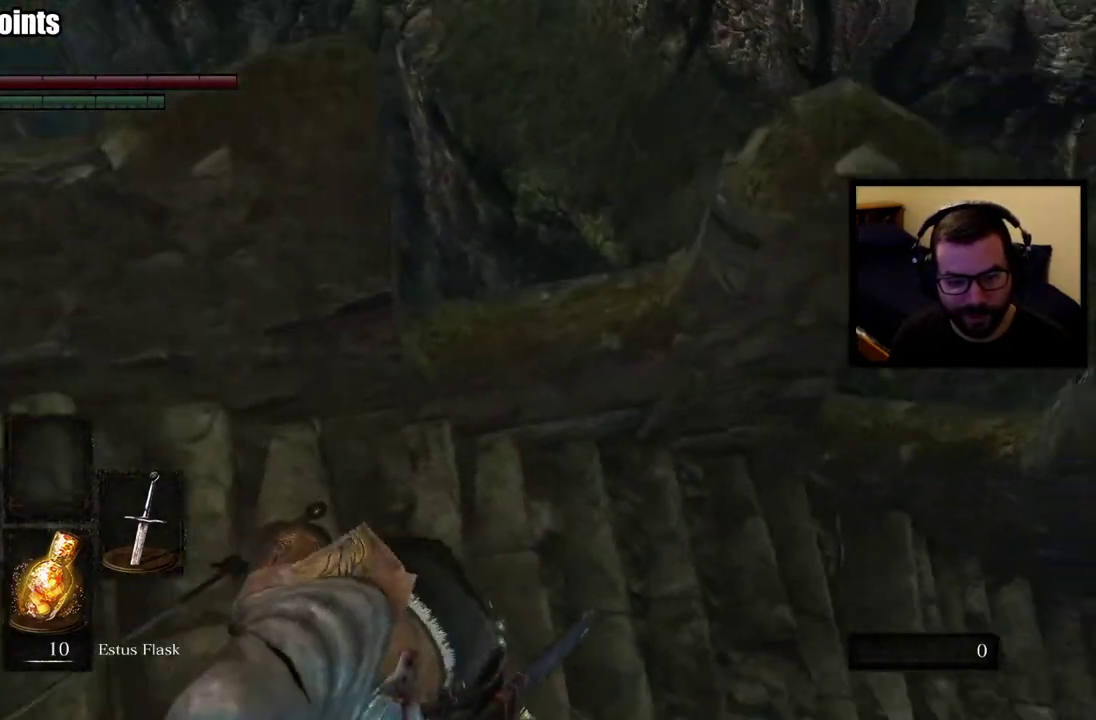
{"buttons": ["CIRCLE"], "left_stick": "up", "right_stick": "center", "events": [[117, "left_stick", "down-left"], [200, "left_stick", "up-right"], [217, "CIRCLE", "down"], [217, "right_stick", "down-right"], [283, "right_stick", "center"], [433, "left_stick", "up"]]}
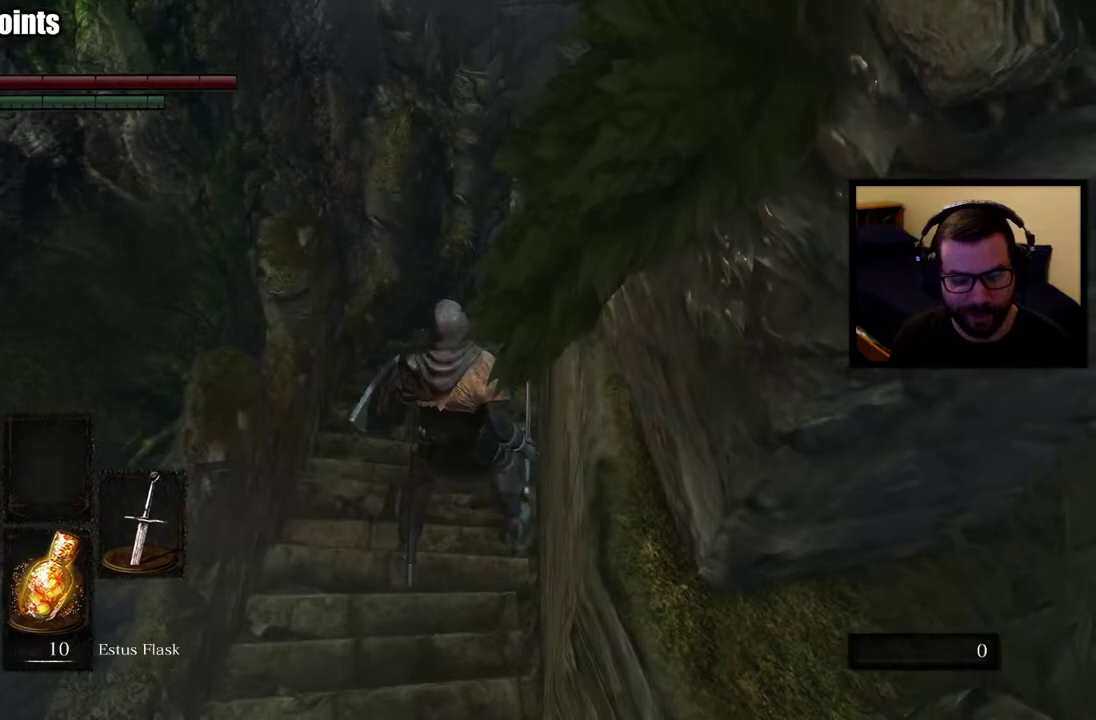
{"buttons": ["CIRCLE"], "left_stick": "up", "right_stick": "right", "events": [[33, "right_stick", "right"], [217, "right_stick", "center"], [400, "right_stick", "right"]]}
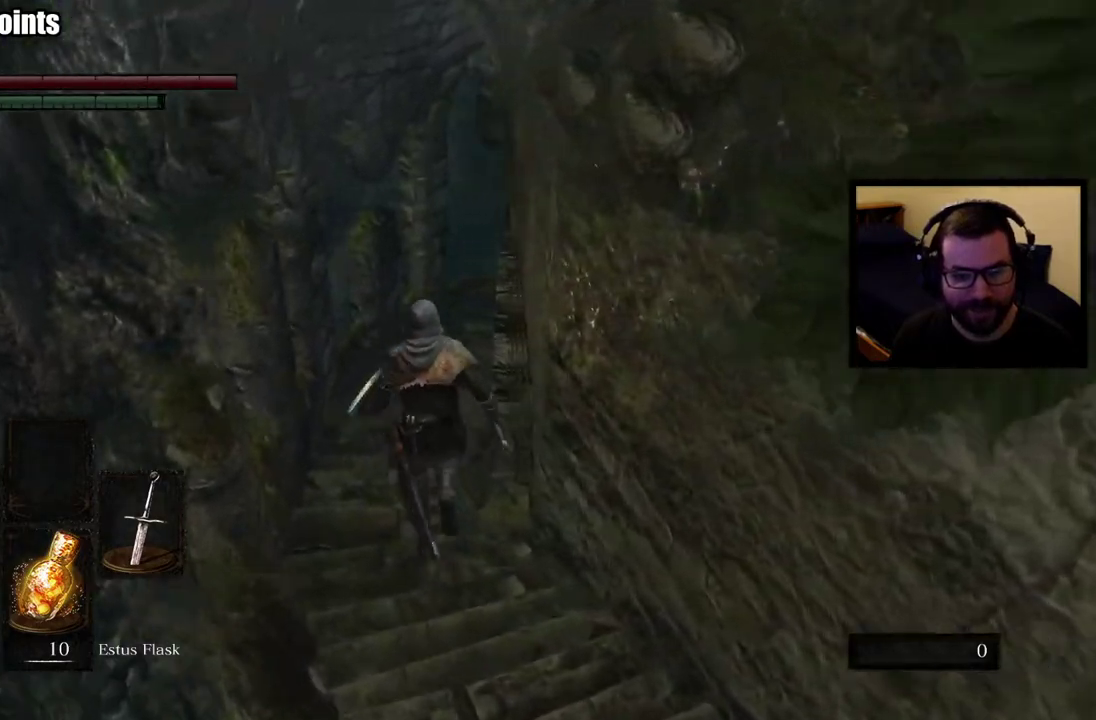
{"buttons": ["CIRCLE"], "left_stick": "up", "right_stick": "right", "events": [[50, "right_stick", "center"], [333, "right_stick", "right"]]}
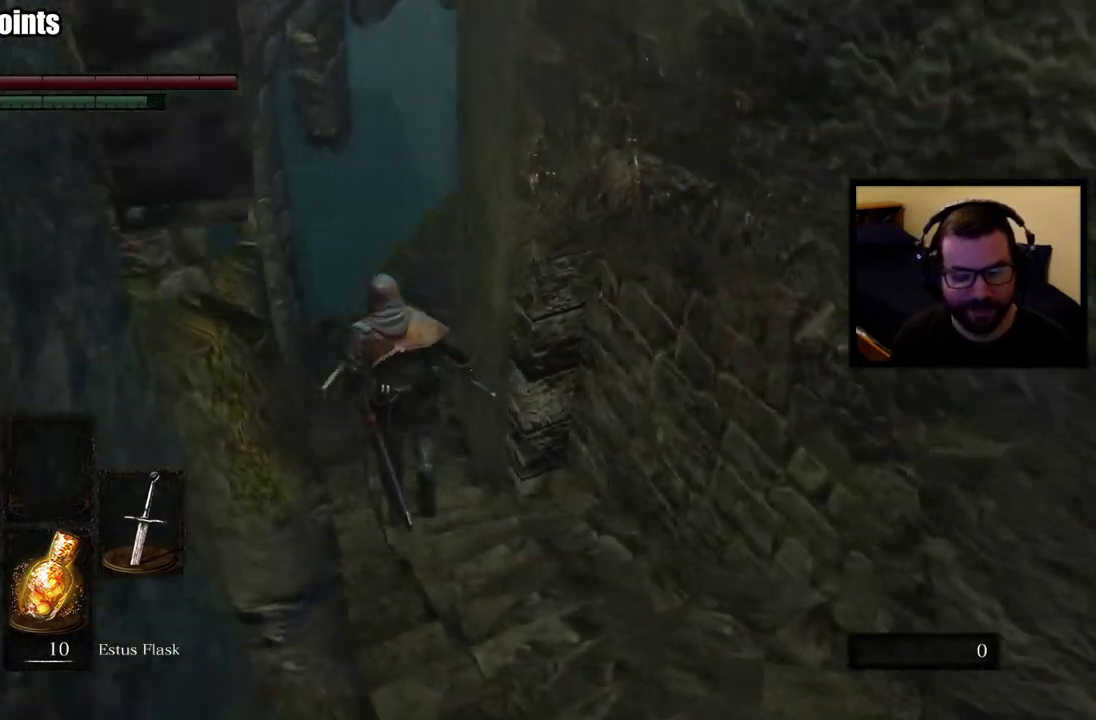
{"buttons": ["CIRCLE"], "left_stick": "up", "right_stick": "right", "events": [[133, "right_stick", "center"], [317, "right_stick", "right"]]}
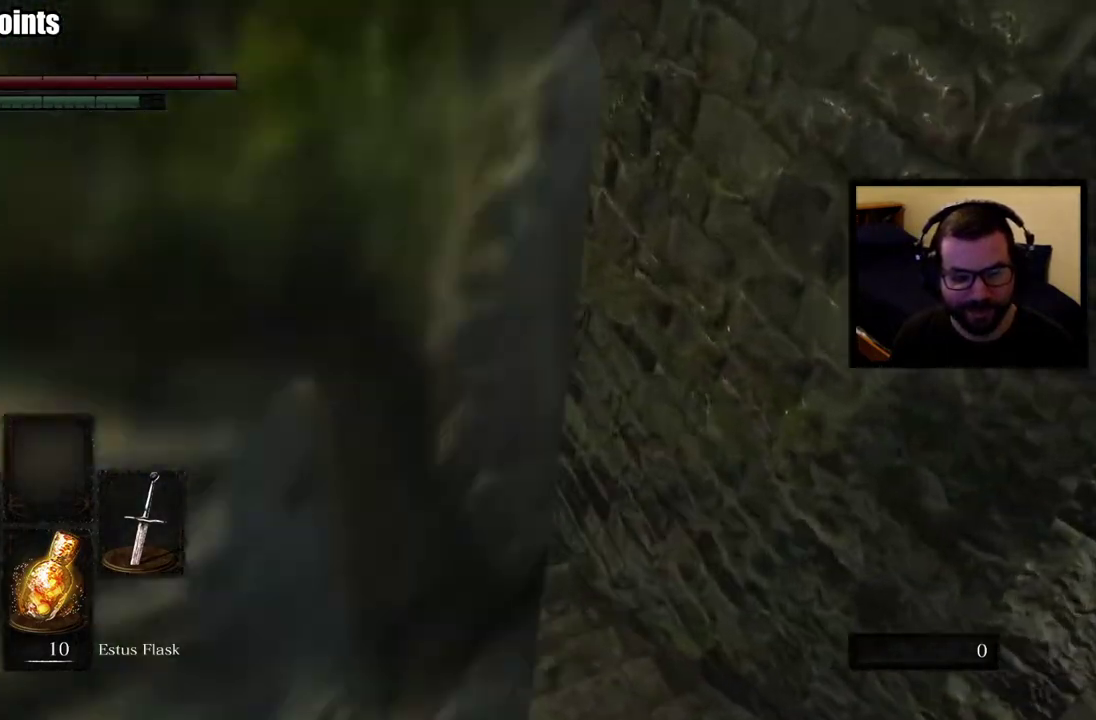
{"buttons": ["CIRCLE"], "left_stick": "up", "right_stick": "right", "events": [[17, "right_stick", "center"], [117, "right_stick", "right"]]}
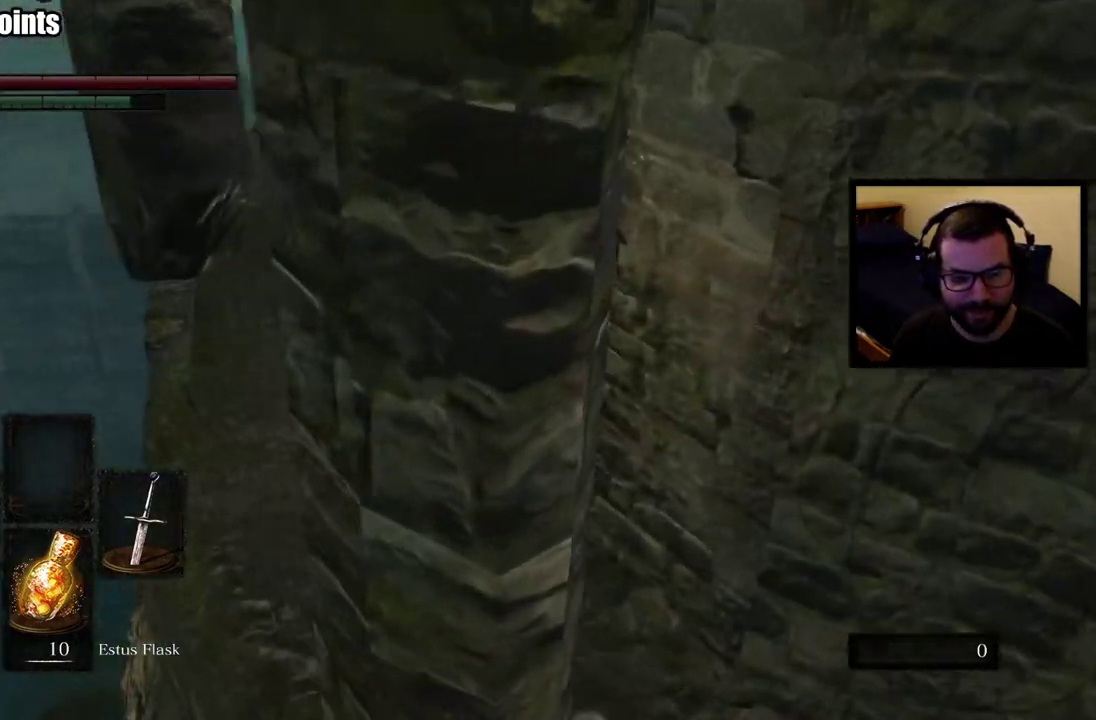
{"buttons": ["CIRCLE"], "left_stick": "up", "right_stick": "right", "events": []}
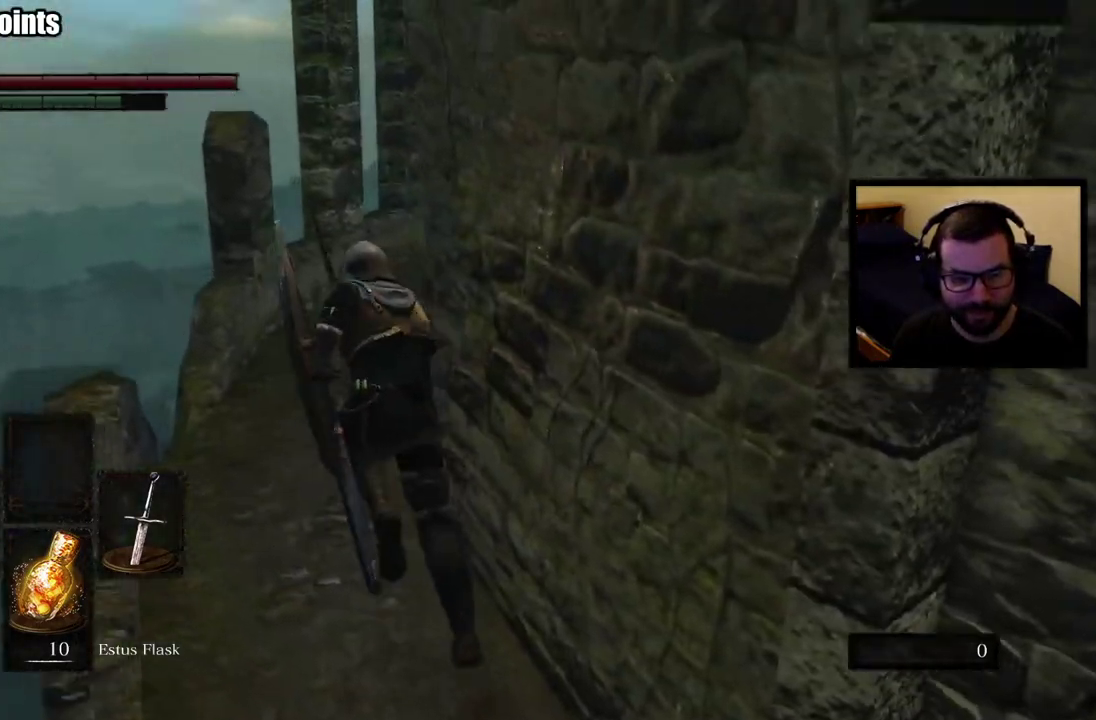
{"buttons": ["CIRCLE"], "left_stick": "up", "right_stick": "right", "events": []}
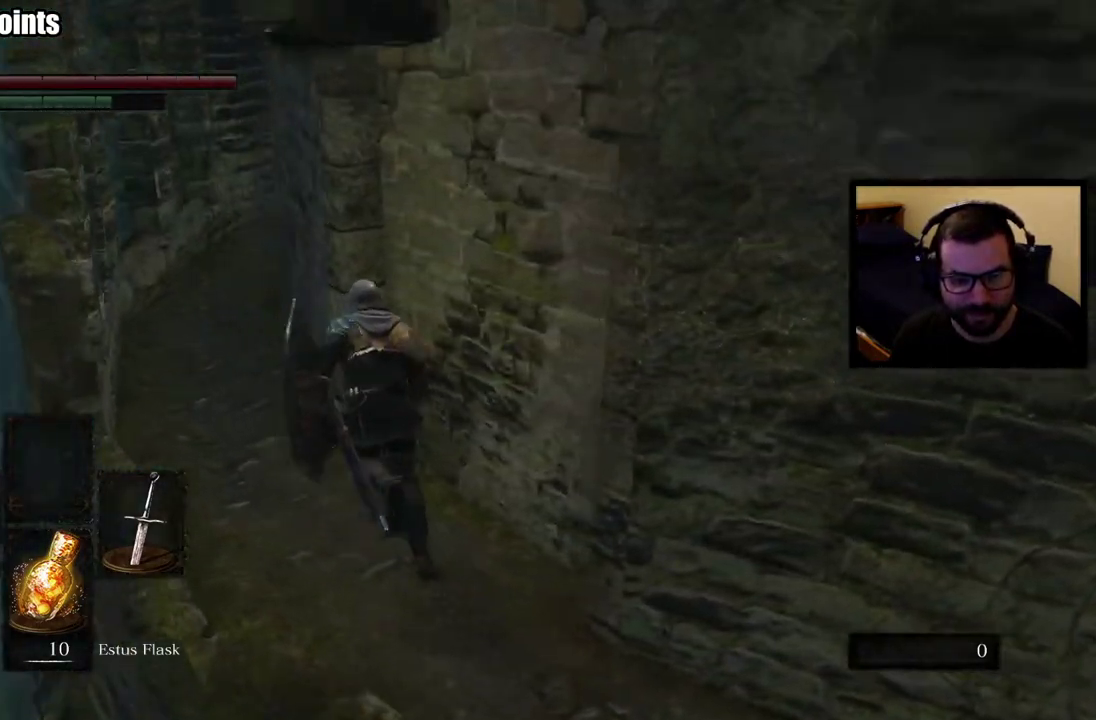
{"buttons": ["CIRCLE"], "left_stick": "up-left", "right_stick": "center", "events": [[267, "left_stick", "up-left"], [367, "right_stick", "center"]]}
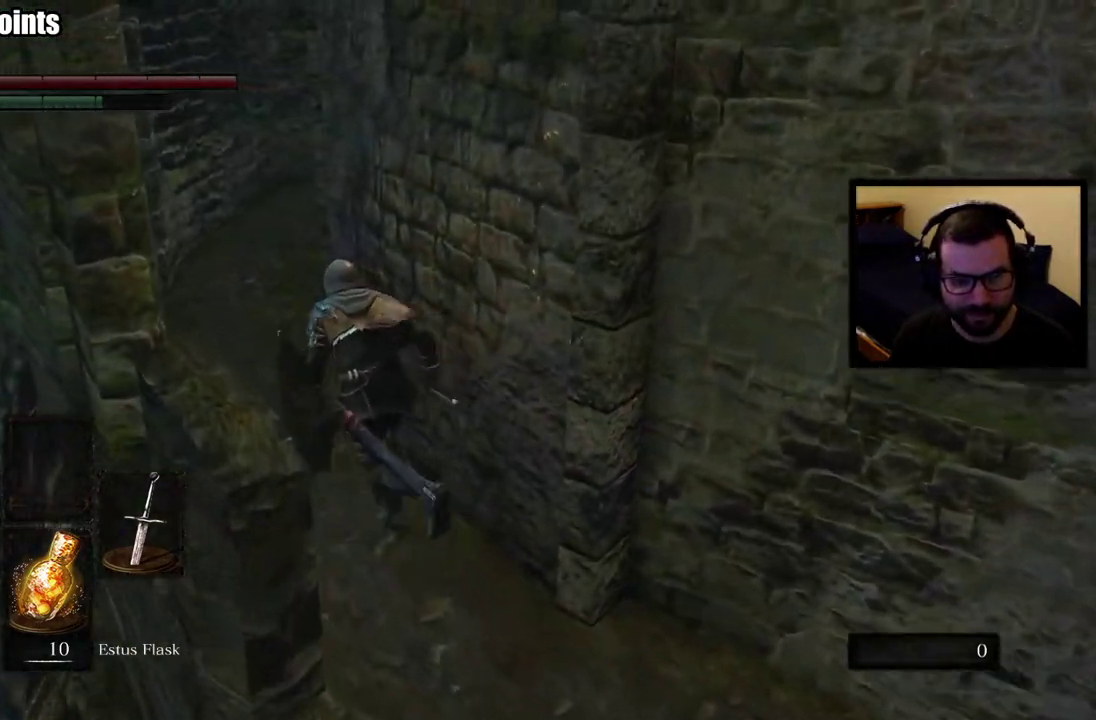
{"buttons": ["CIRCLE"], "left_stick": "up-left", "right_stick": "right", "events": [[100, "right_stick", "right"]]}
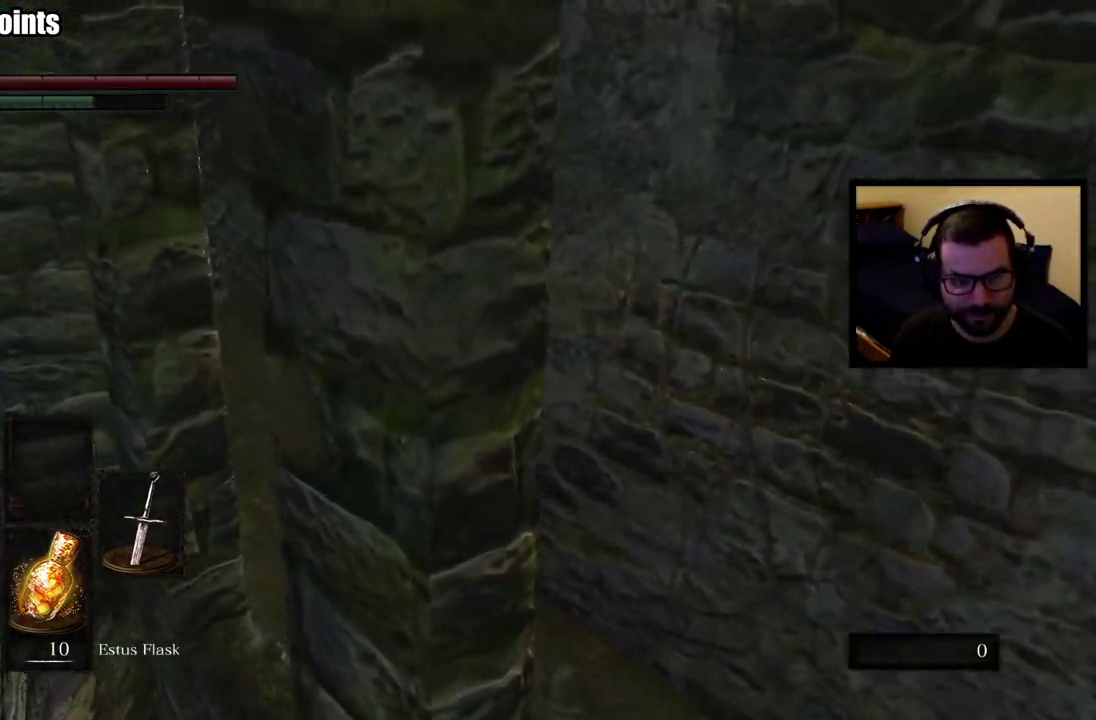
{"buttons": ["CIRCLE"], "left_stick": "up-left", "right_stick": "right", "events": [[67, "left_stick", "up"], [483, "left_stick", "up-left"]]}
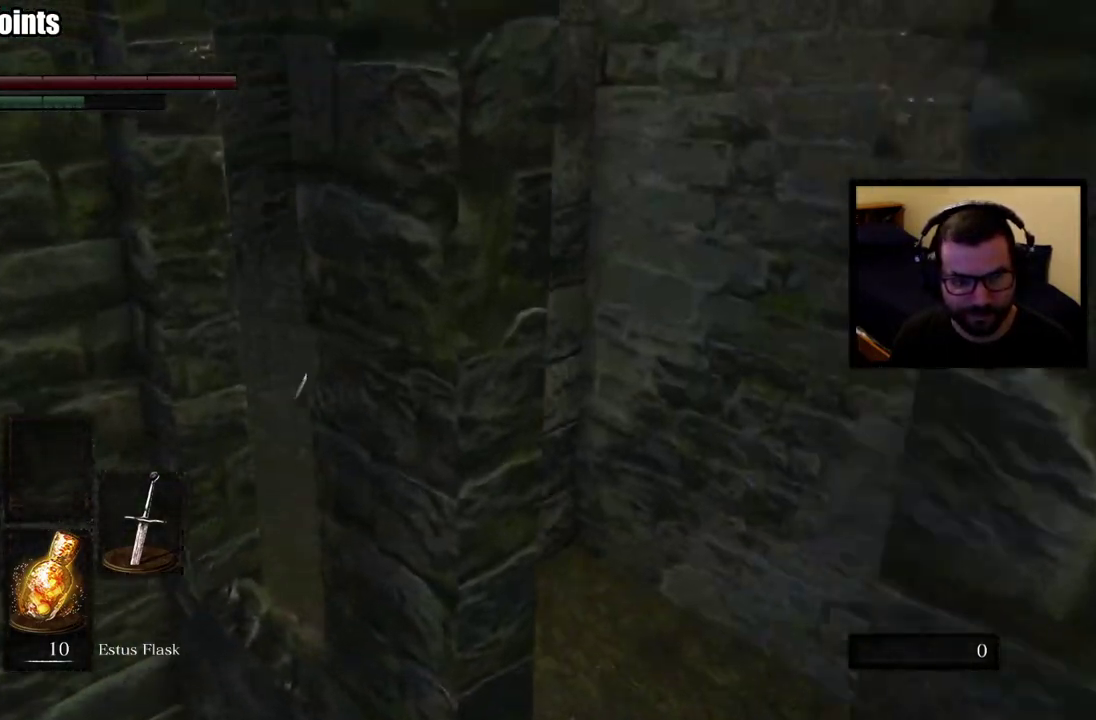
{"buttons": [], "left_stick": "up-left", "right_stick": "right", "events": [[133, "left_stick", "up"], [350, "left_stick", "up-left"], [467, "CIRCLE", "up"]]}
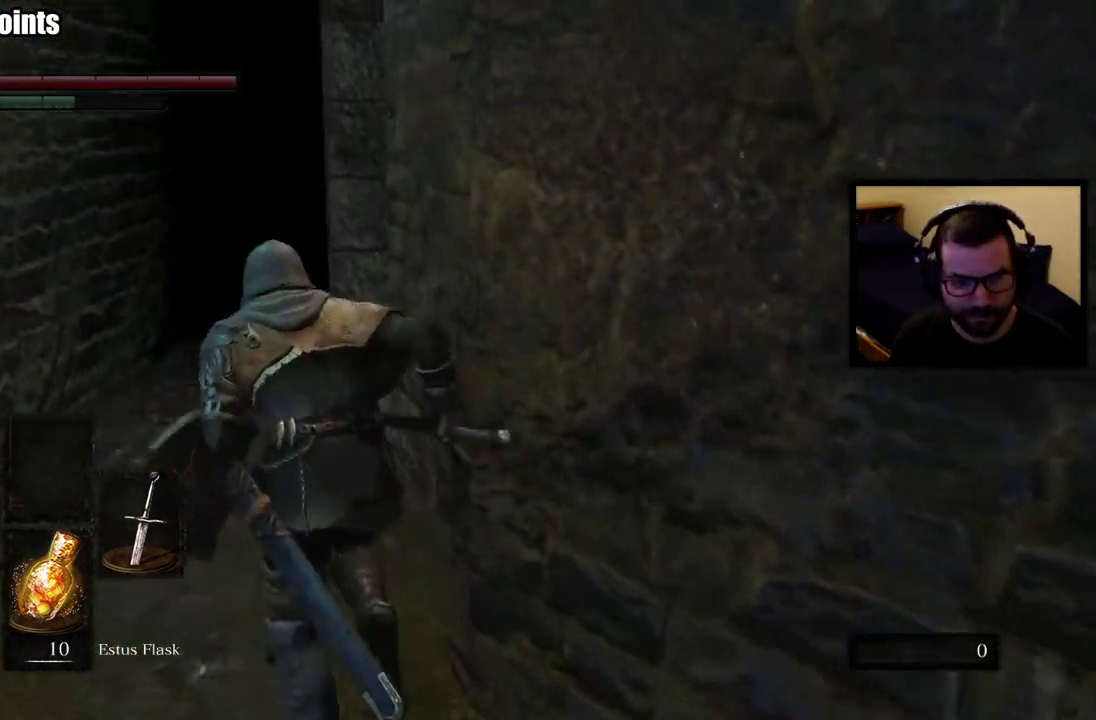
{"buttons": [], "left_stick": "up-left", "right_stick": "down-right", "events": [[200, "right_stick", "center"], [500, "right_stick", "down-right"]]}
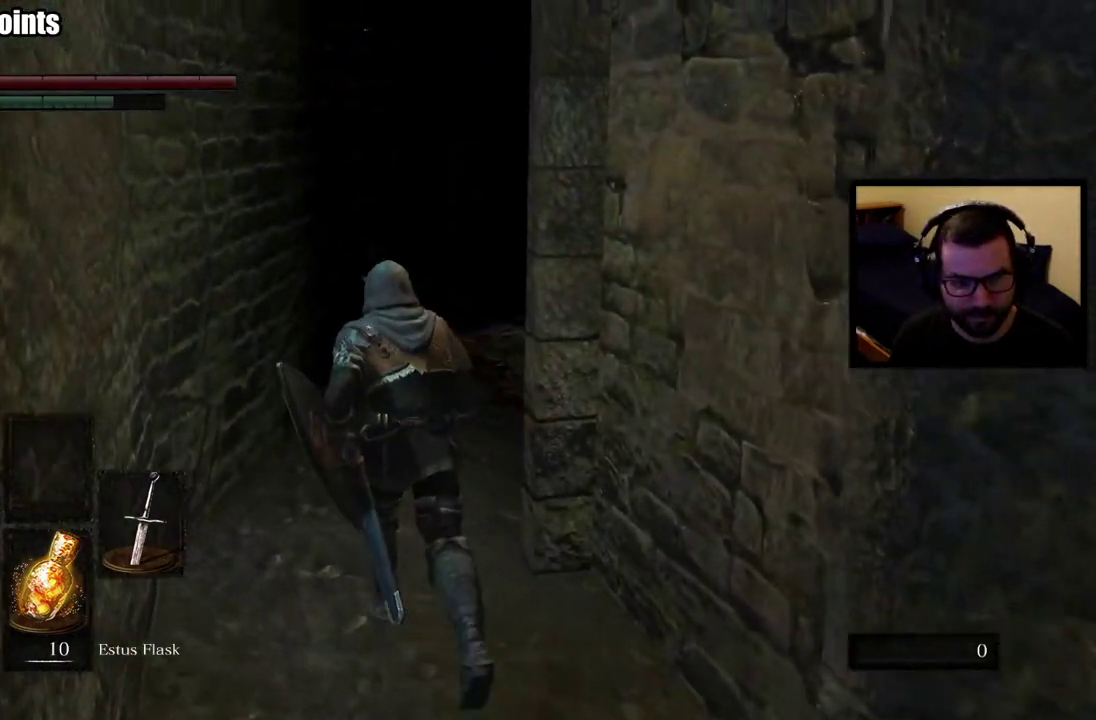
{"buttons": [], "left_stick": "up", "right_stick": "right", "events": [[400, "right_stick", "right"], [500, "left_stick", "up"]]}
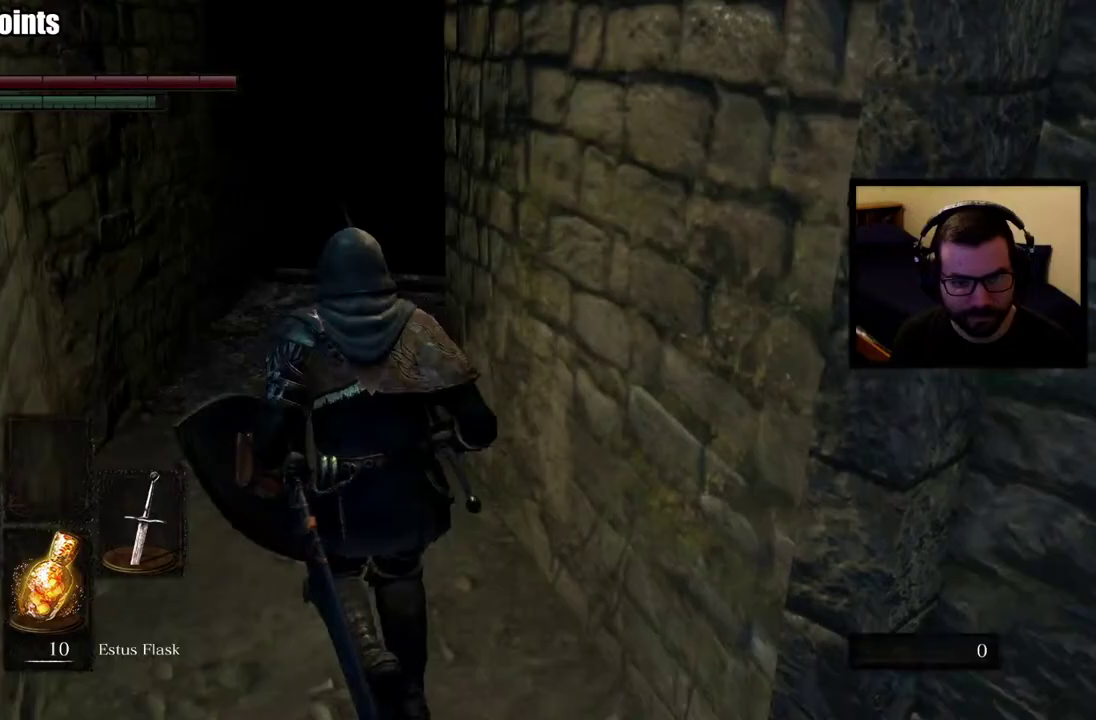
{"buttons": [], "left_stick": "up", "right_stick": "right", "events": []}
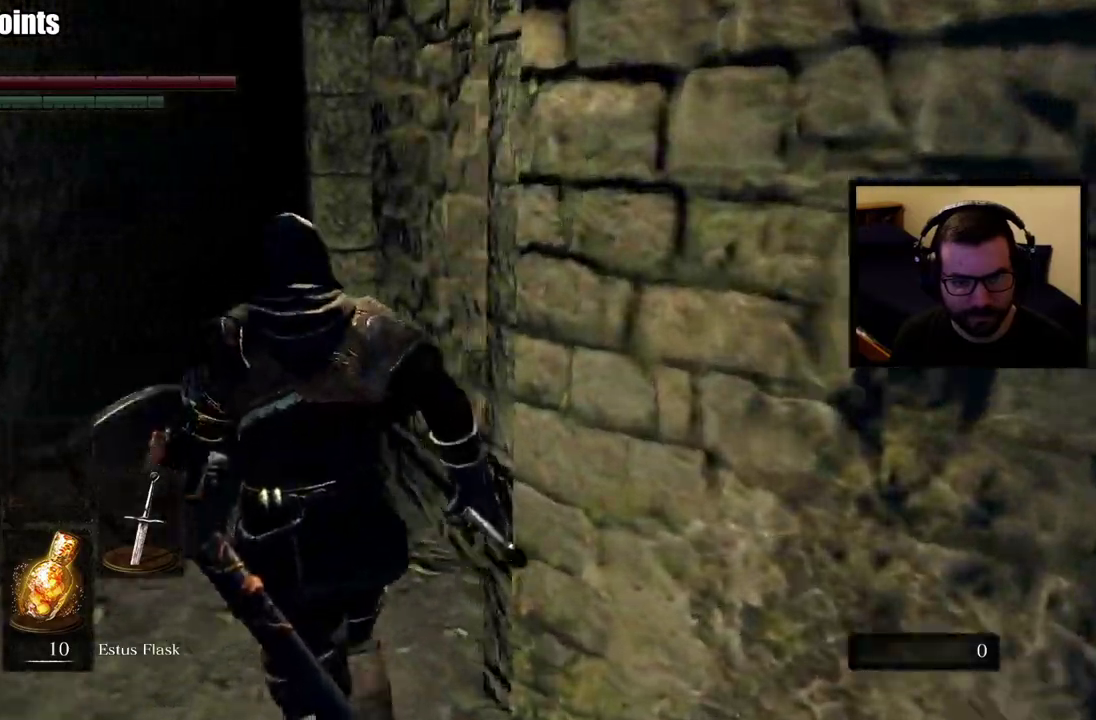
{"buttons": [], "left_stick": "up", "right_stick": "down", "events": [[367, "right_stick", "down-right"], [417, "right_stick", "down"]]}
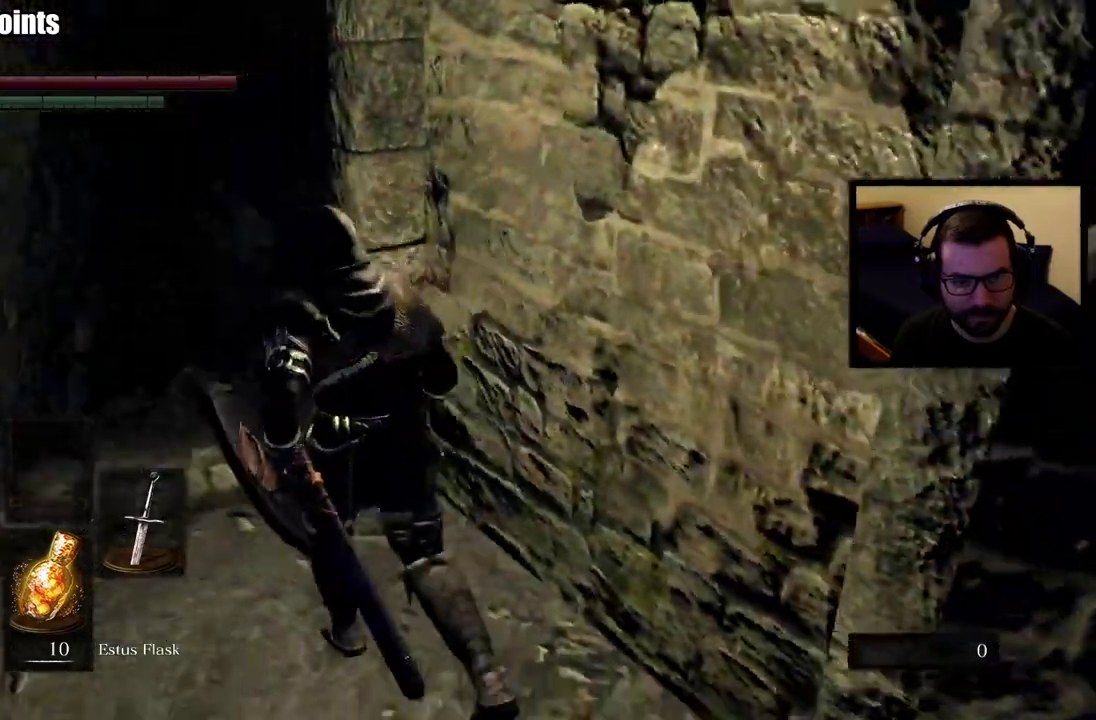
{"buttons": ["CIRCLE"], "left_stick": "up", "right_stick": "center", "events": [[83, "CIRCLE", "down"], [100, "right_stick", "down-right"], [150, "right_stick", "center"]]}
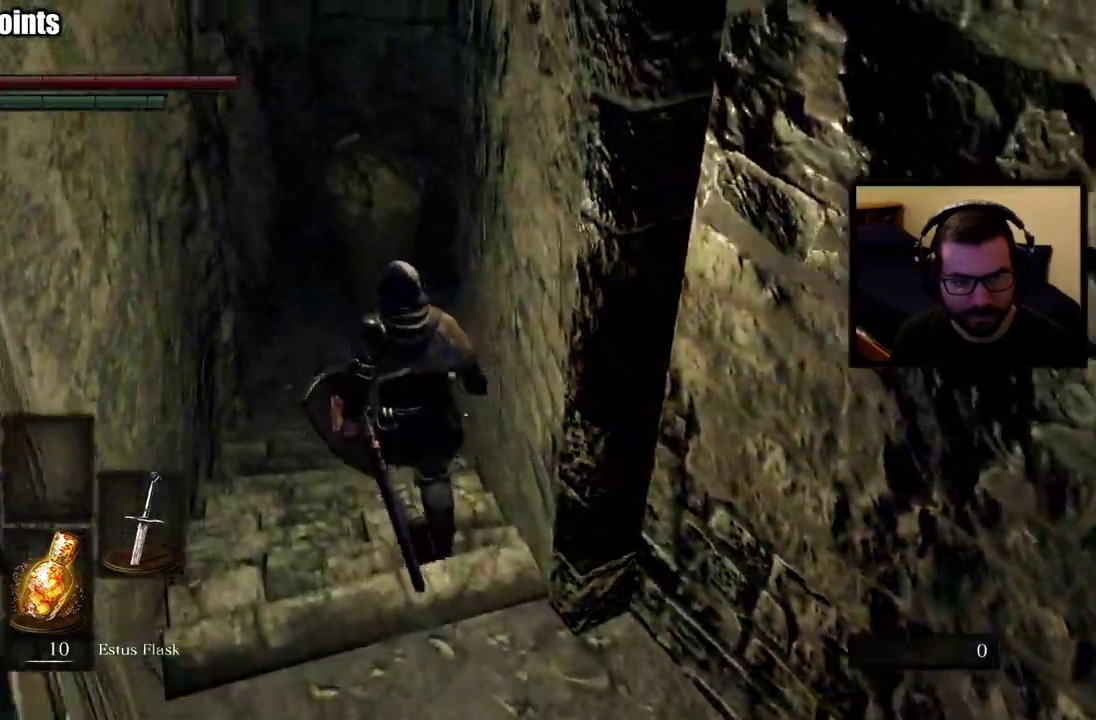
{"buttons": ["CIRCLE"], "left_stick": "up", "right_stick": "up-right", "events": [[50, "L1", "down"], [100, "L1", "up"], [350, "right_stick", "right"], [433, "right_stick", "center"], [500, "right_stick", "up-right"]]}
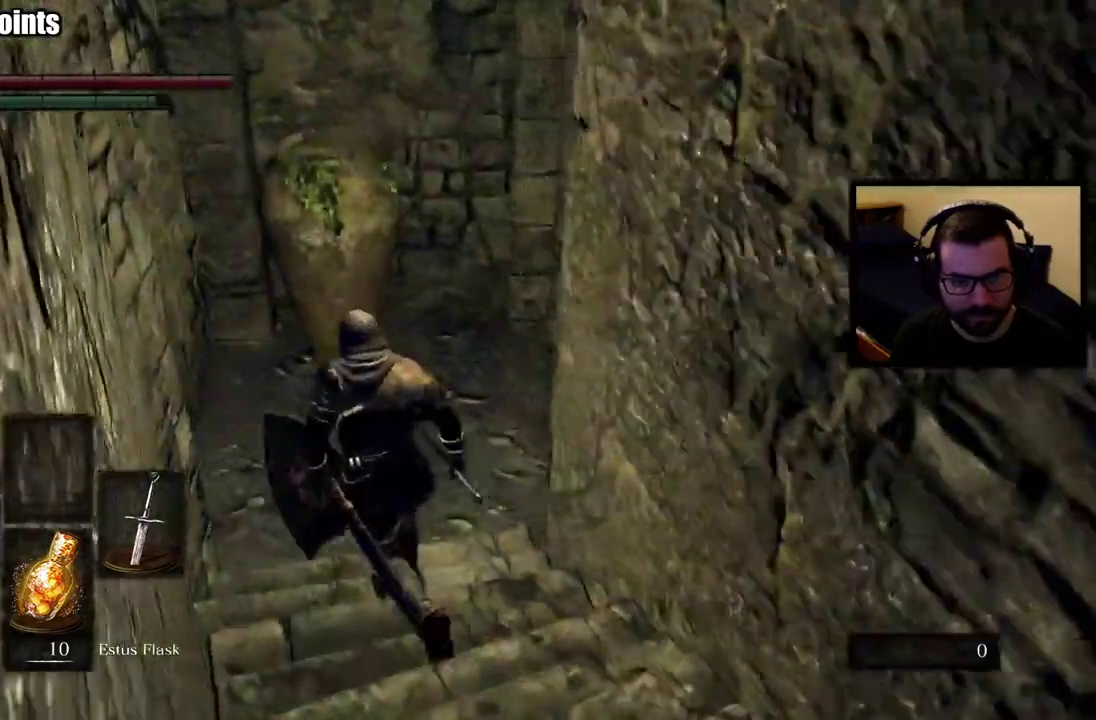
{"buttons": ["CIRCLE"], "left_stick": "up", "right_stick": "right", "events": [[50, "right_stick", "right"]]}
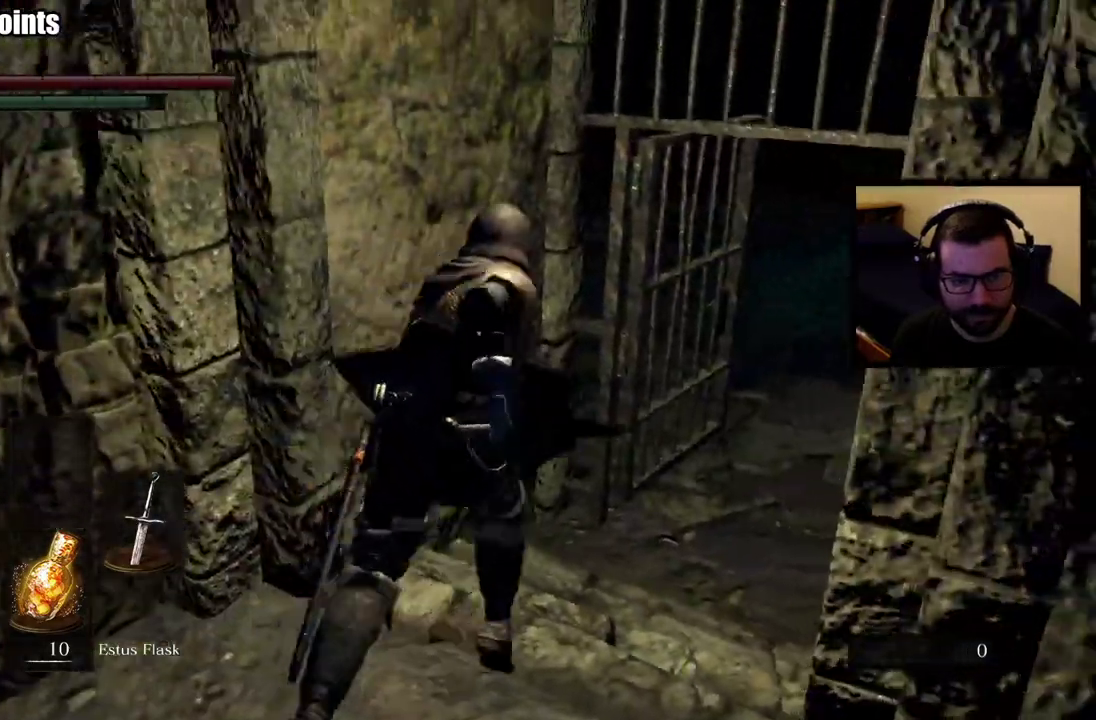
{"buttons": ["CIRCLE"], "left_stick": "up", "right_stick": "center", "events": [[367, "right_stick", "center"]]}
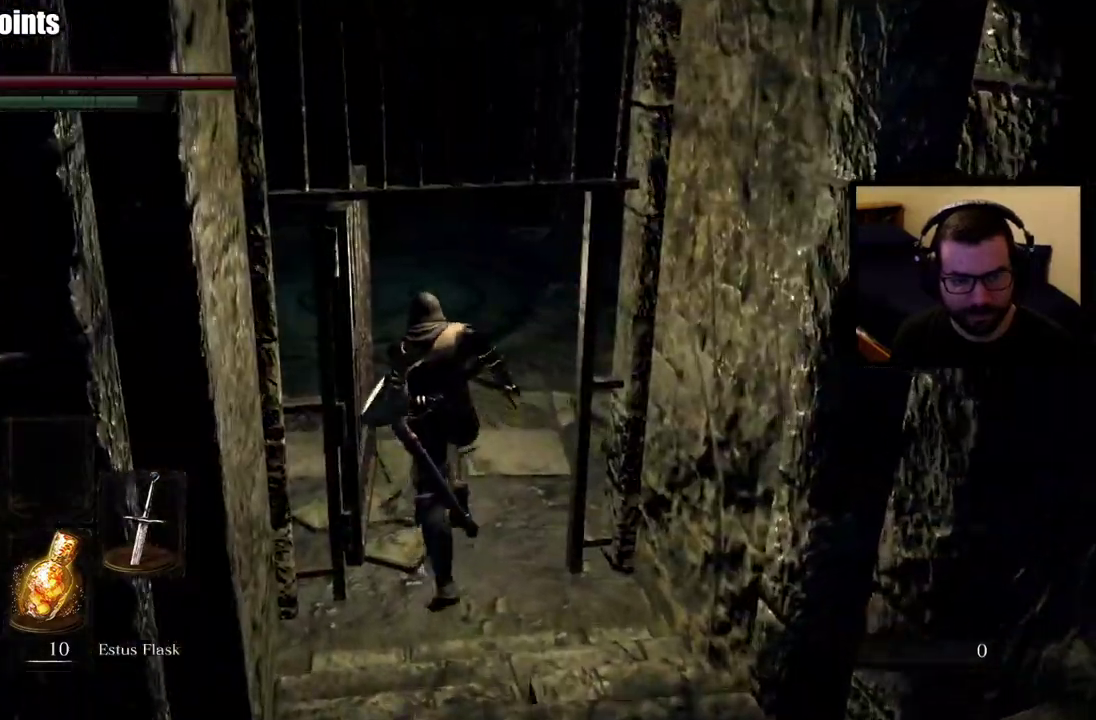
{"buttons": [], "left_stick": "up", "right_stick": "center", "events": [[250, "CIRCLE", "up"]]}
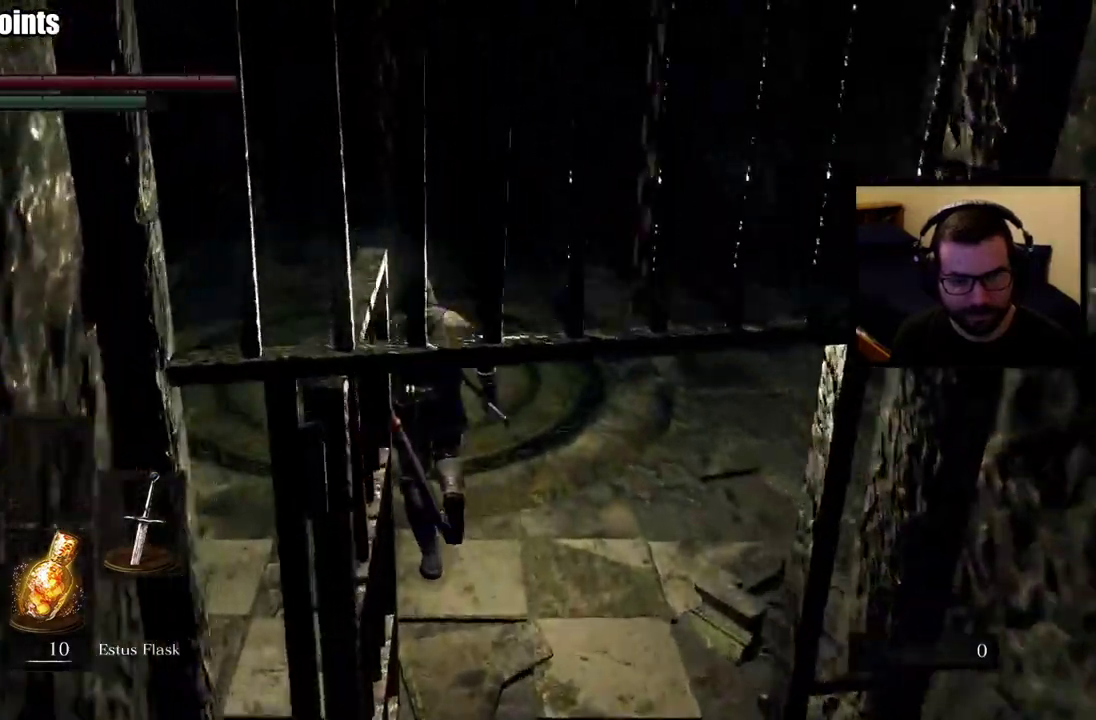
{"buttons": [], "left_stick": "up", "right_stick": "center", "events": [[100, "left_stick", "up-left"], [150, "left_stick", "up"]]}
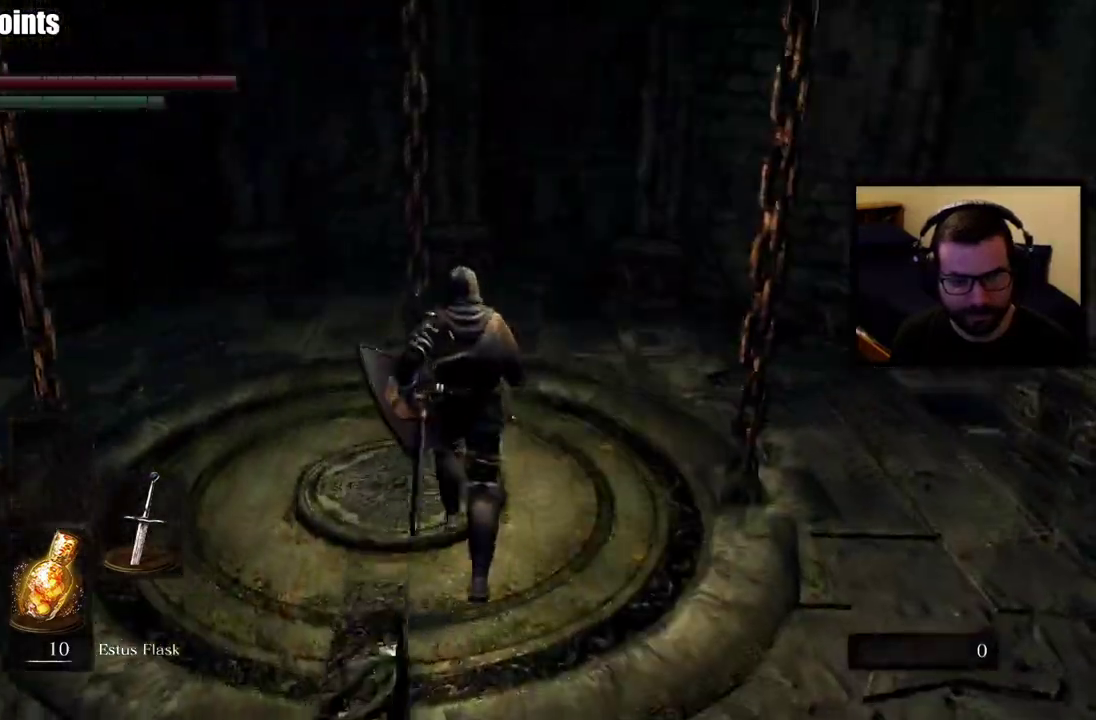
{"buttons": [], "left_stick": "center", "right_stick": "center", "events": [[67, "left_stick", "center"]]}